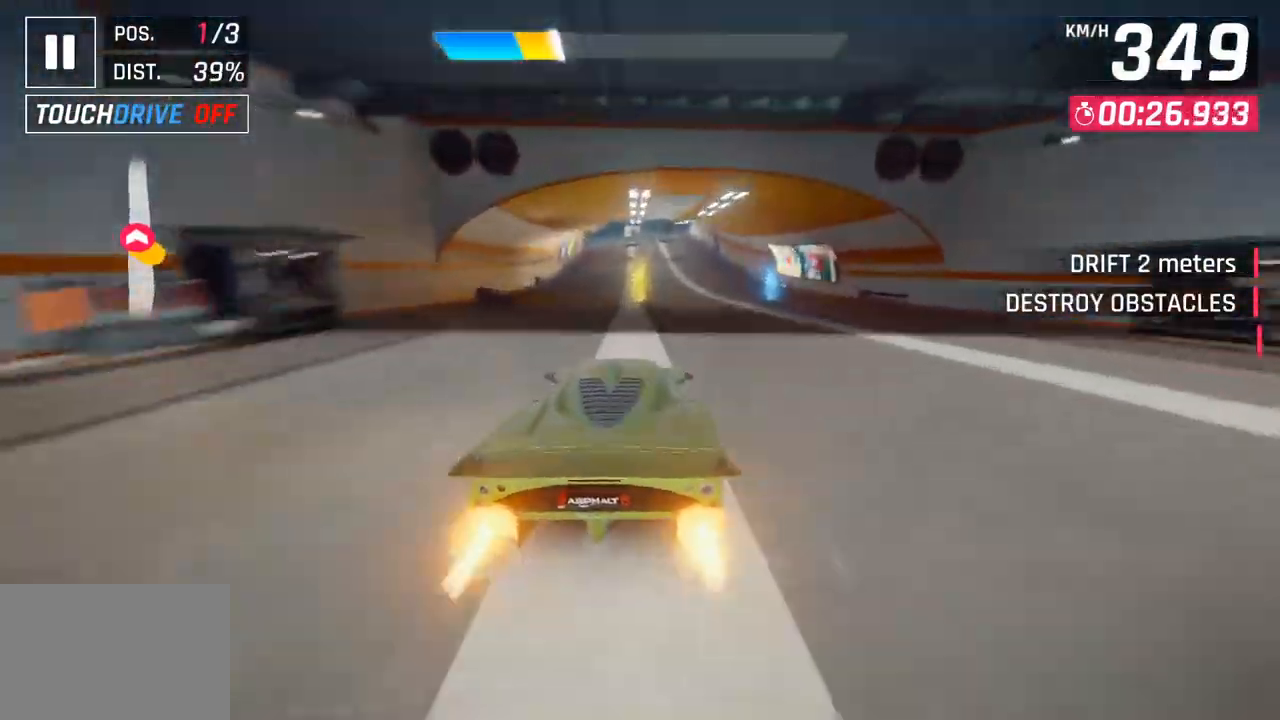
Gameplay with a controller (PlayStation layout); each line is a JSON object with the inputs held at the frame after it. "events" lists button and stick changes between this image and that frame as [ms after this image, input, new state], when the widget could be followed in between.
{"buttons": ["CROSS"], "left_stick": "center", "right_stick": "center", "events": [[100, "SQUARE", "down"], [133, "CROSS", "down"], [150, "SQUARE", "up"], [167, "left_stick", "down"], [217, "left_stick", "center"], [283, "CROSS", "up"], [433, "SQUARE", "down"], [450, "CROSS", "down"], [467, "SQUARE", "up"]]}
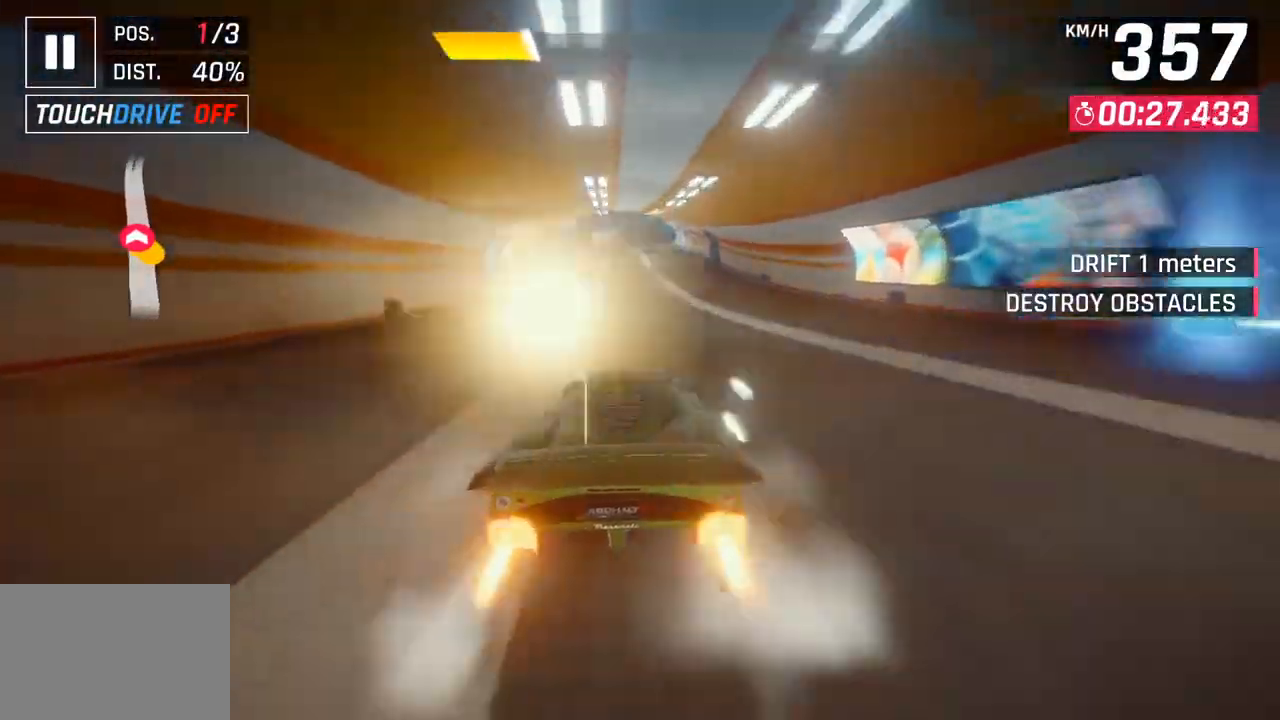
{"buttons": [], "left_stick": "center", "right_stick": "center", "events": [[117, "CROSS", "up"], [267, "SQUARE", "down"], [283, "CROSS", "down"], [300, "SQUARE", "up"], [300, "left_stick", "right"], [433, "CROSS", "up"], [433, "left_stick", "center"]]}
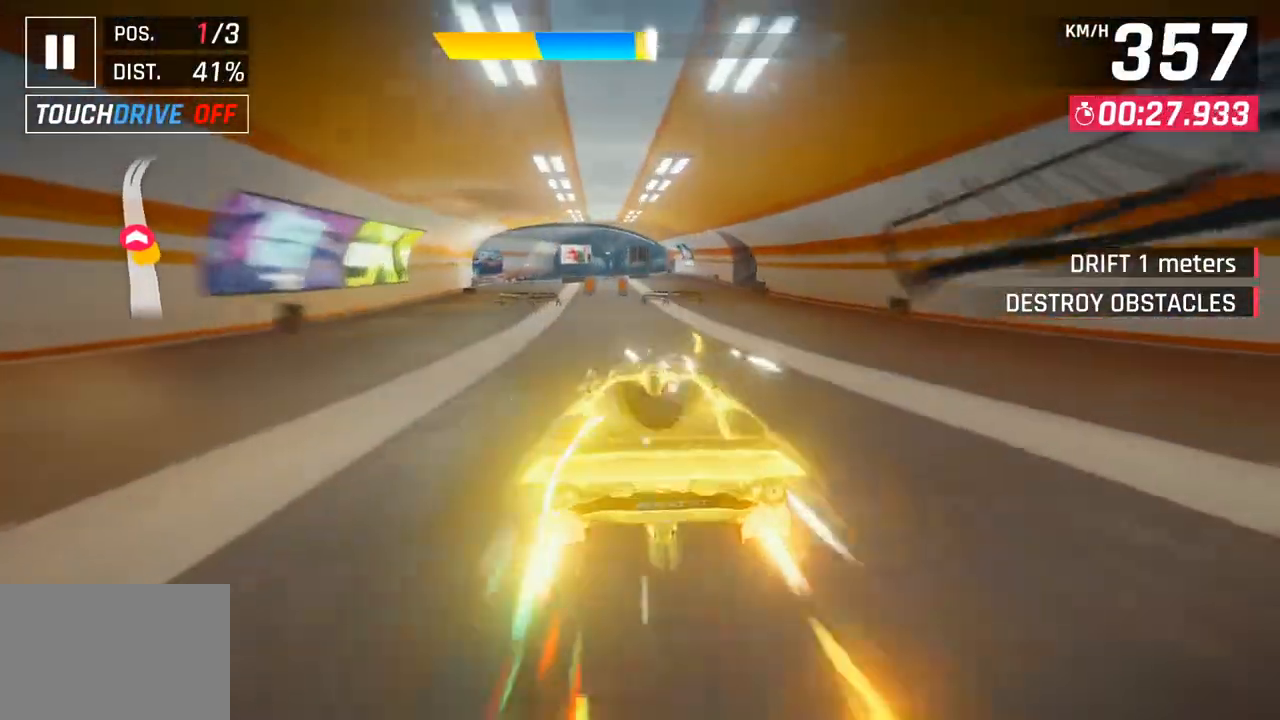
{"buttons": [], "left_stick": "center", "right_stick": "center", "events": [[83, "SQUARE", "down"], [200, "SQUARE", "up"]]}
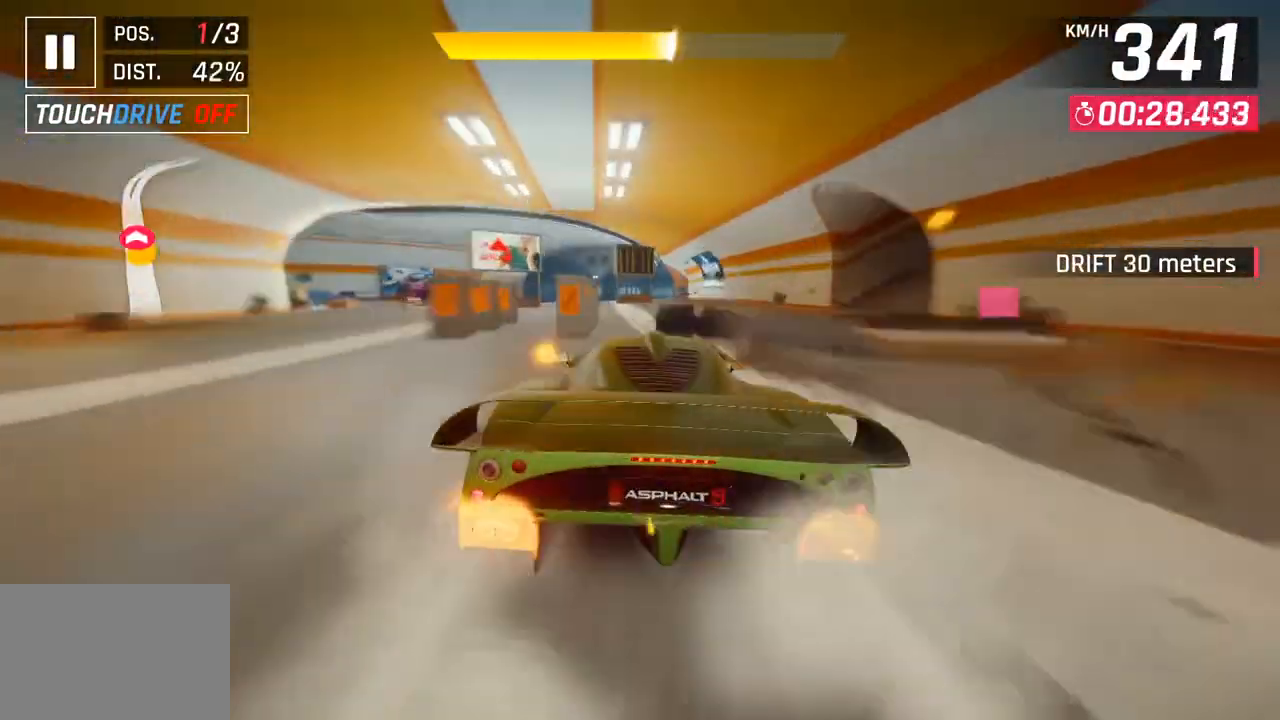
{"buttons": [], "left_stick": "center", "right_stick": "center", "events": [[167, "SQUARE", "down"], [317, "SQUARE", "up"]]}
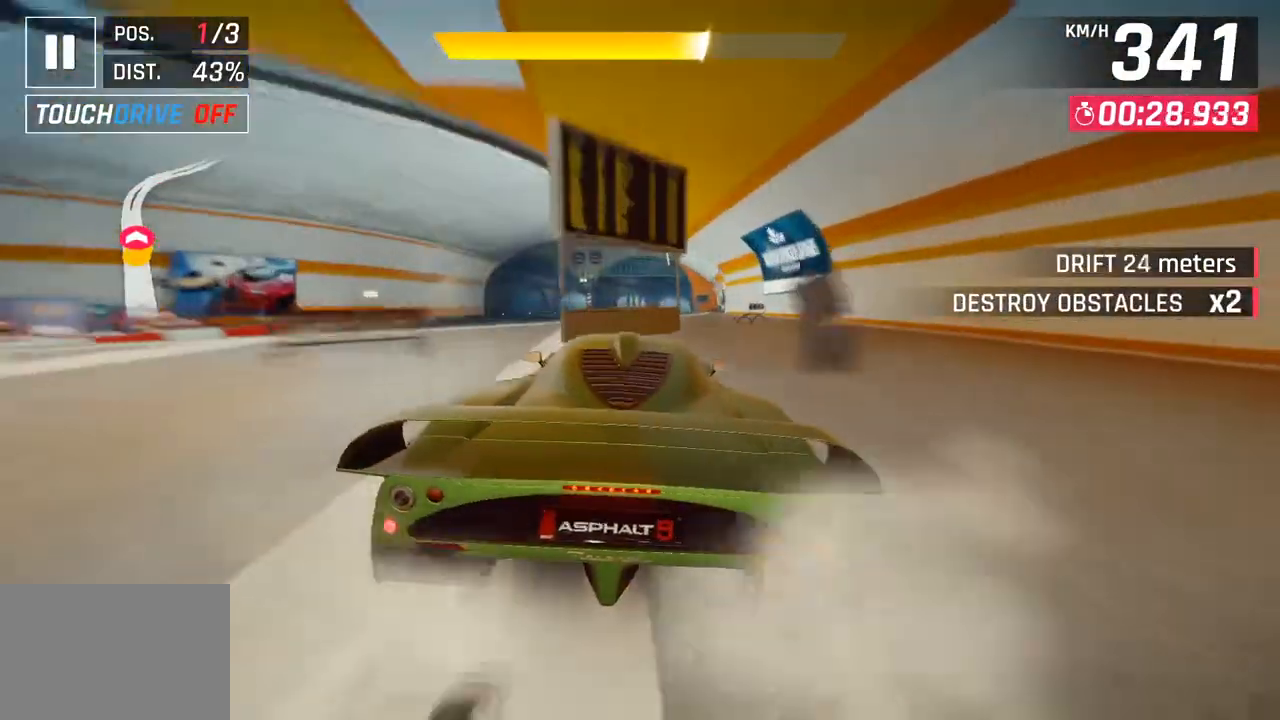
{"buttons": [], "left_stick": "center", "right_stick": "center", "events": [[33, "CROSS", "down"], [133, "CROSS", "up"], [200, "left_stick", "right"], [300, "SQUARE", "down"], [333, "left_stick", "center"], [433, "SQUARE", "up"]]}
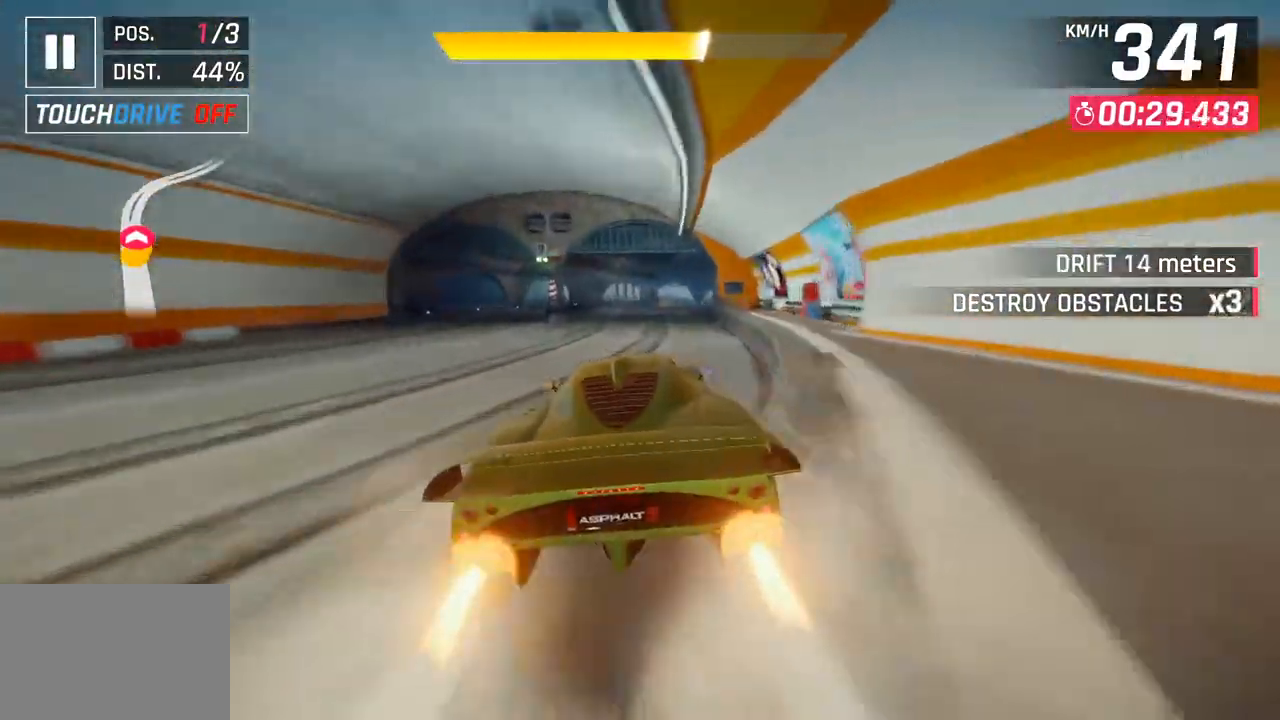
{"buttons": ["CROSS"], "left_stick": "right", "right_stick": "center", "events": [[100, "CROSS", "down"], [117, "left_stick", "right"], [217, "CROSS", "up"], [367, "SQUARE", "down"], [417, "CROSS", "down"], [417, "SQUARE", "up"]]}
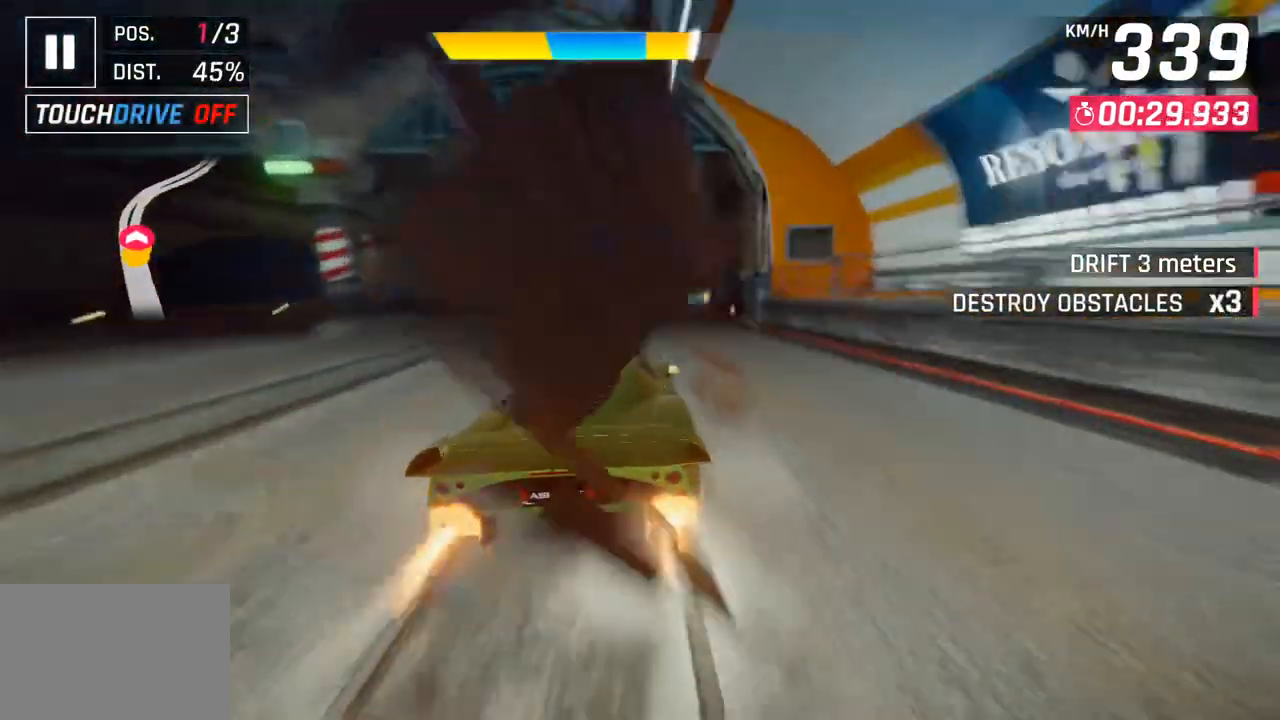
{"buttons": [], "left_stick": "center", "right_stick": "center", "events": [[67, "CROSS", "up"], [200, "SQUARE", "down"], [233, "CROSS", "down"], [250, "SQUARE", "up"], [400, "CROSS", "up"], [400, "left_stick", "center"]]}
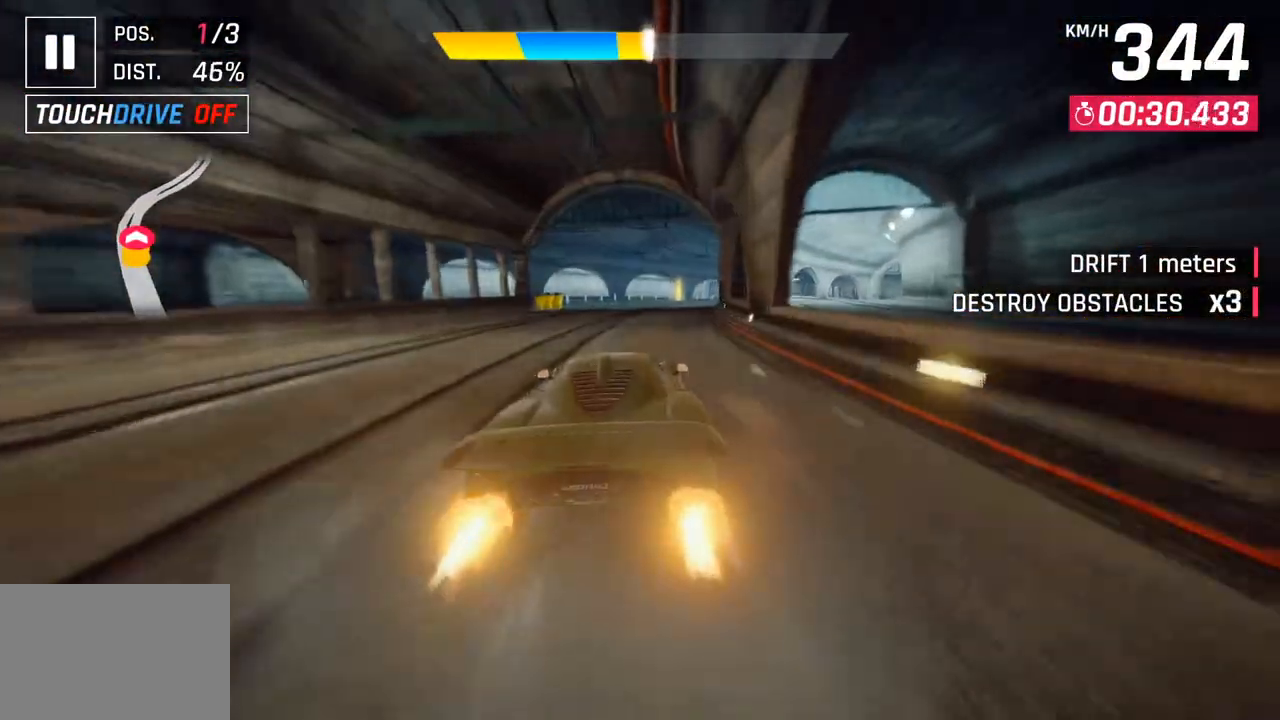
{"buttons": [], "left_stick": "right", "right_stick": "center", "events": [[17, "left_stick", "right"]]}
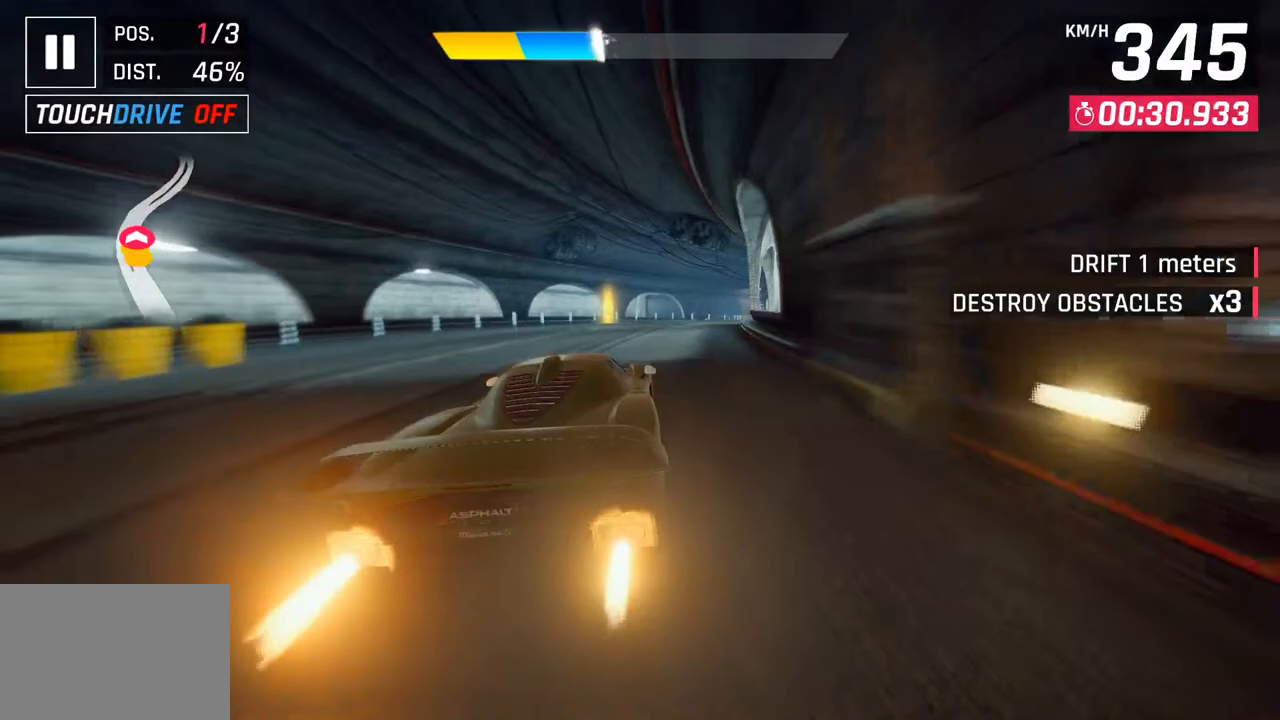
{"buttons": [], "left_stick": "right", "right_stick": "center", "events": []}
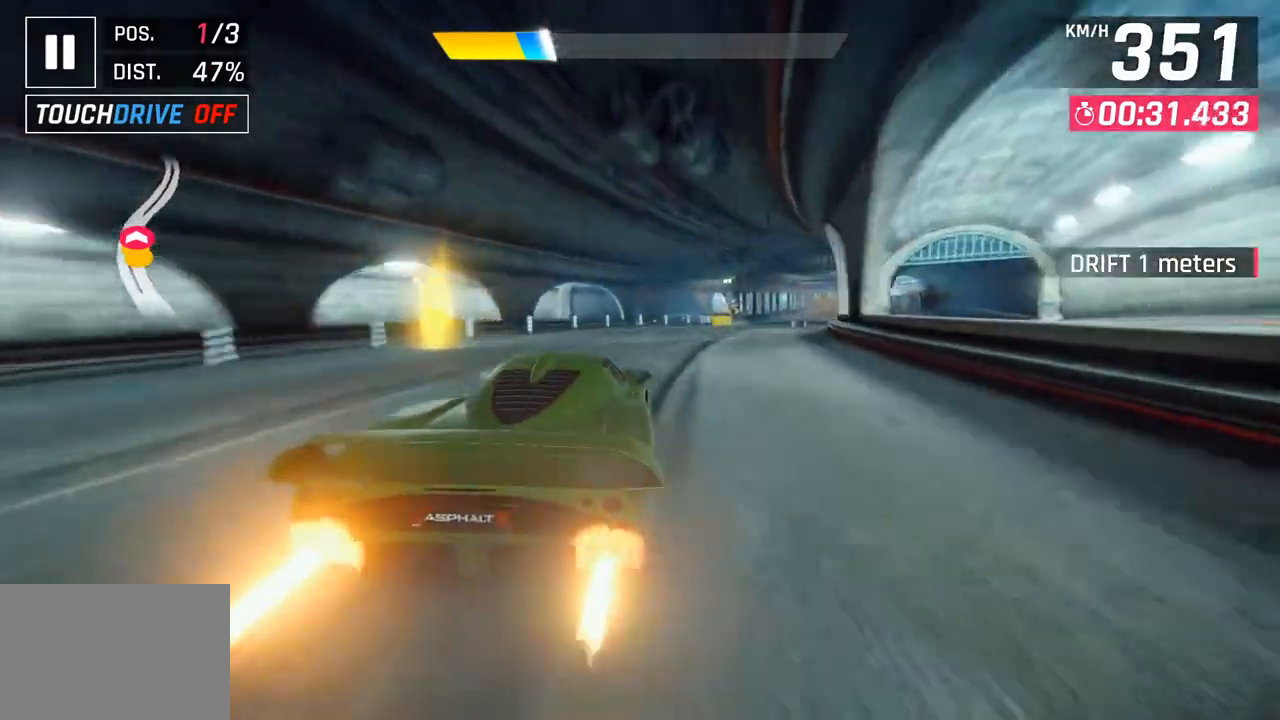
{"buttons": [], "left_stick": "down-right", "right_stick": "center", "events": [[250, "CROSS", "down"], [333, "left_stick", "down-right"], [350, "CROSS", "up"]]}
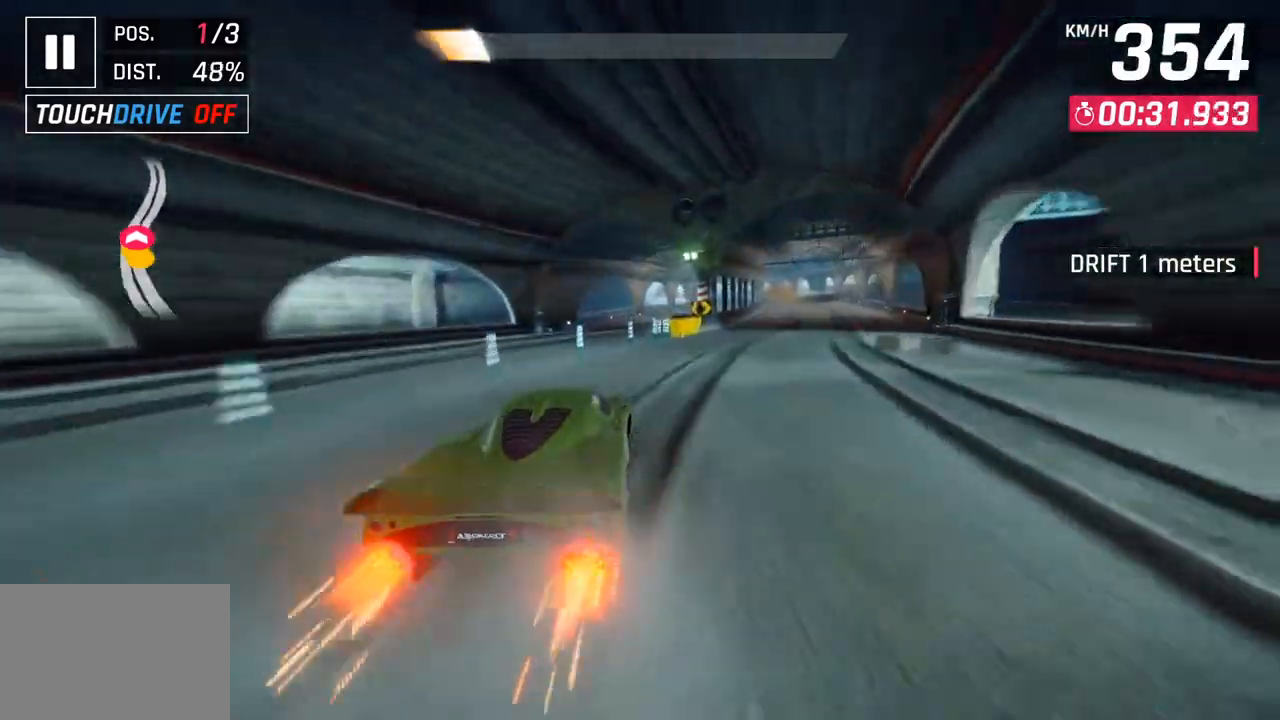
{"buttons": [], "left_stick": "down-right", "right_stick": "center", "events": []}
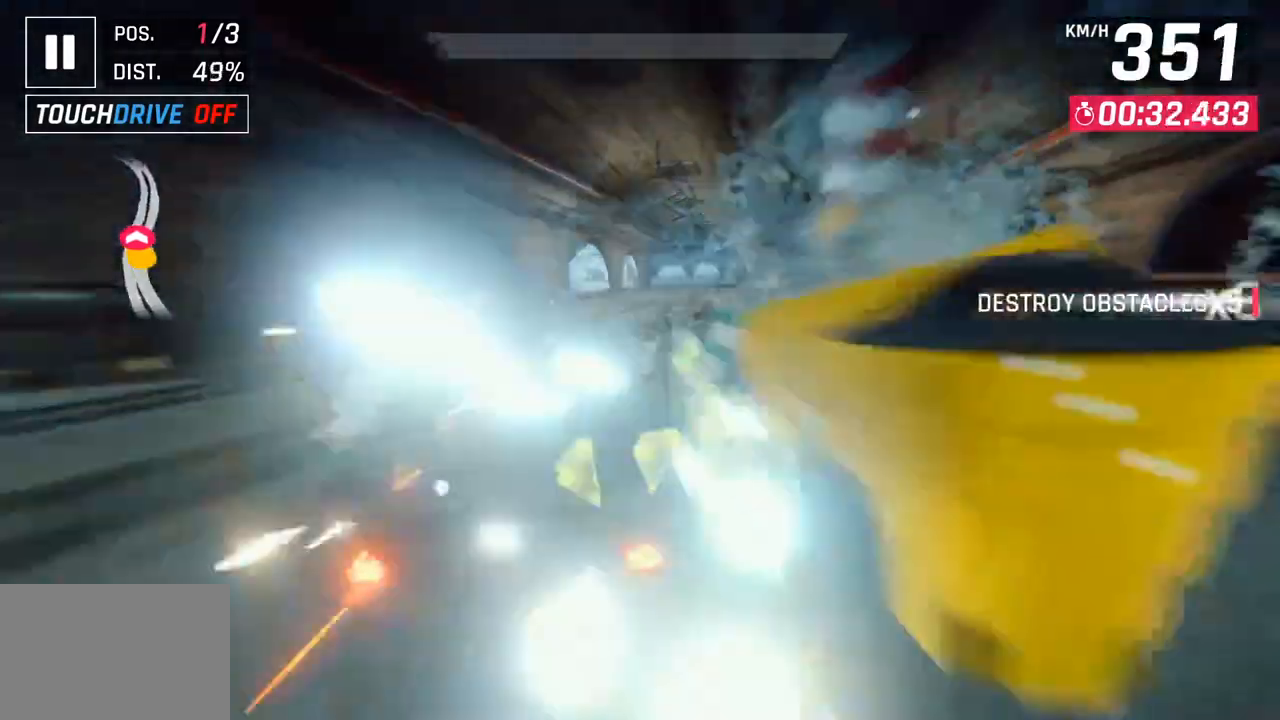
{"buttons": [], "left_stick": "center", "right_stick": "center", "events": [[167, "SQUARE", "down"], [200, "left_stick", "center"], [333, "SQUARE", "up"]]}
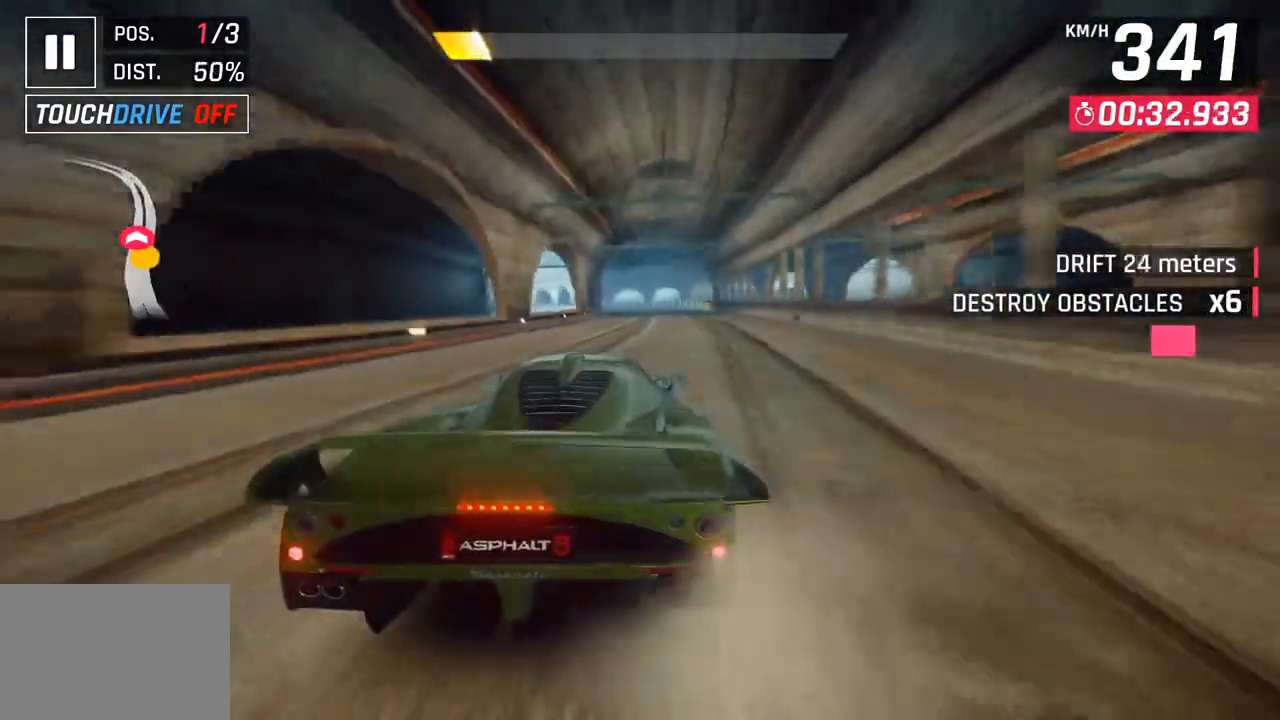
{"buttons": [], "left_stick": "center", "right_stick": "center", "events": [[283, "SQUARE", "down"], [450, "SQUARE", "up"]]}
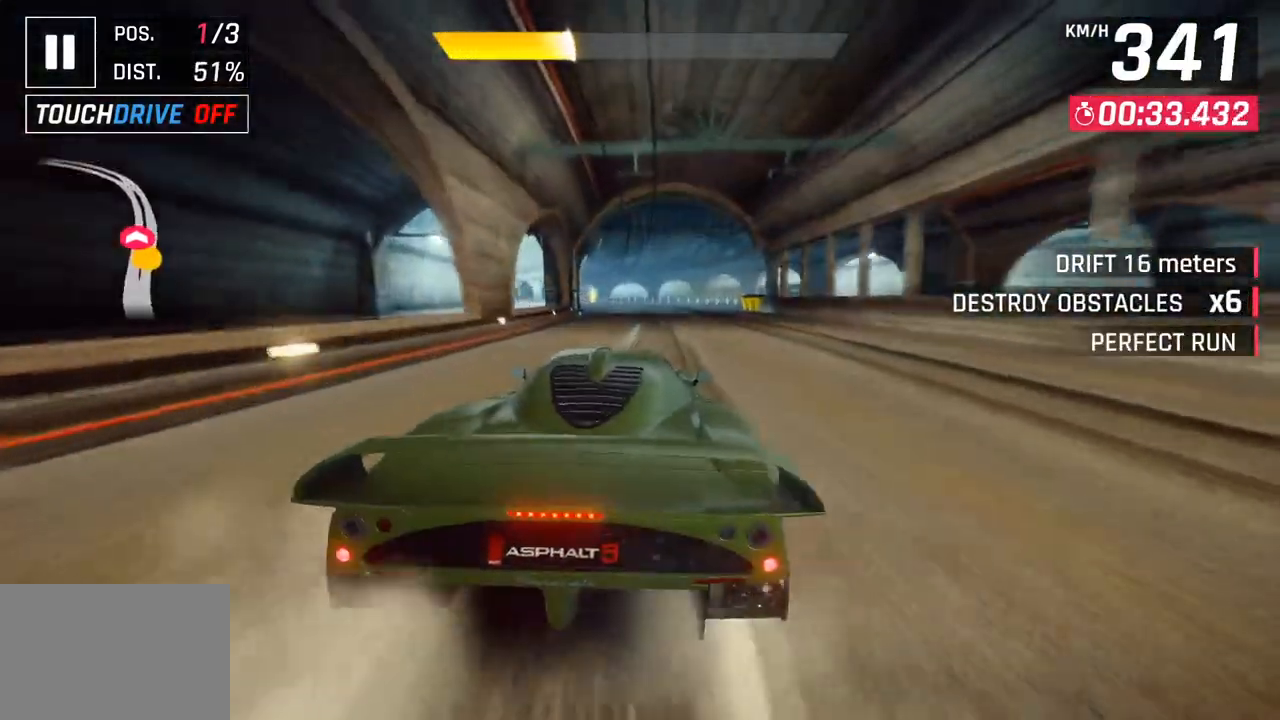
{"buttons": [], "left_stick": "left", "right_stick": "center", "events": [[433, "left_stick", "left"]]}
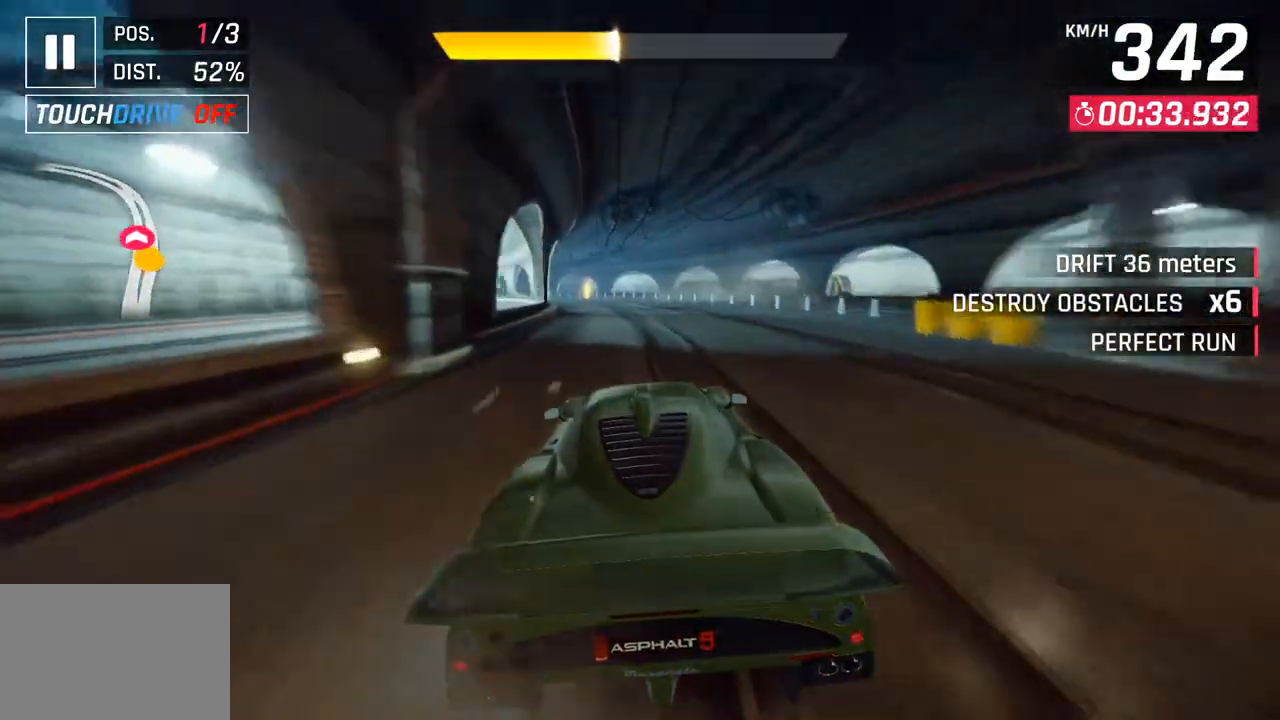
{"buttons": [], "left_stick": "left", "right_stick": "center", "events": []}
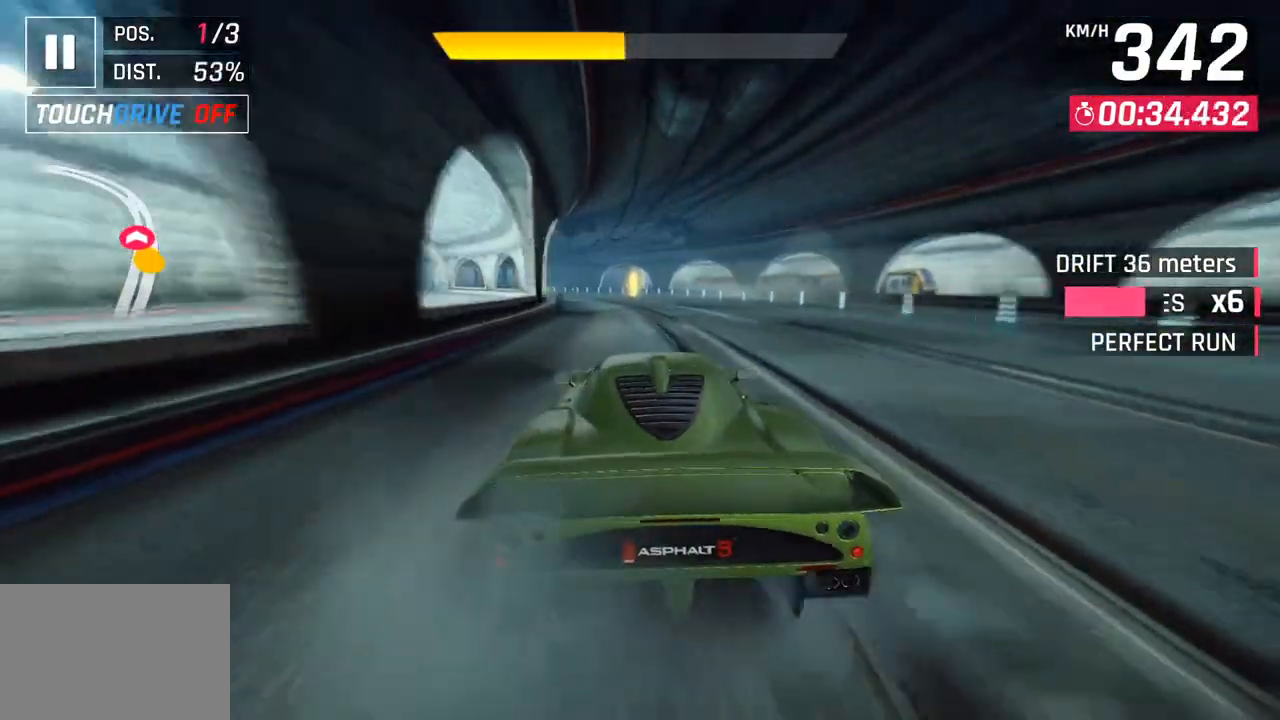
{"buttons": [], "left_stick": "down-left", "right_stick": "center", "events": [[317, "left_stick", "down-left"]]}
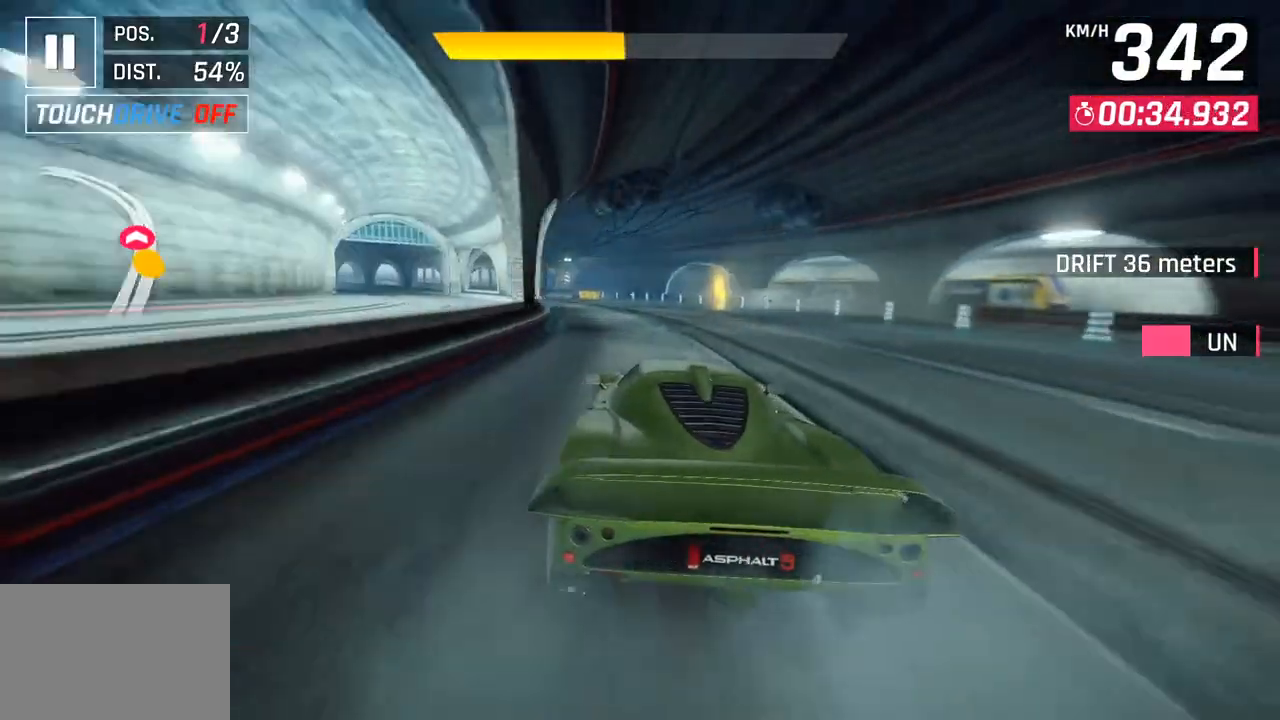
{"buttons": [], "left_stick": "down-left", "right_stick": "center", "events": []}
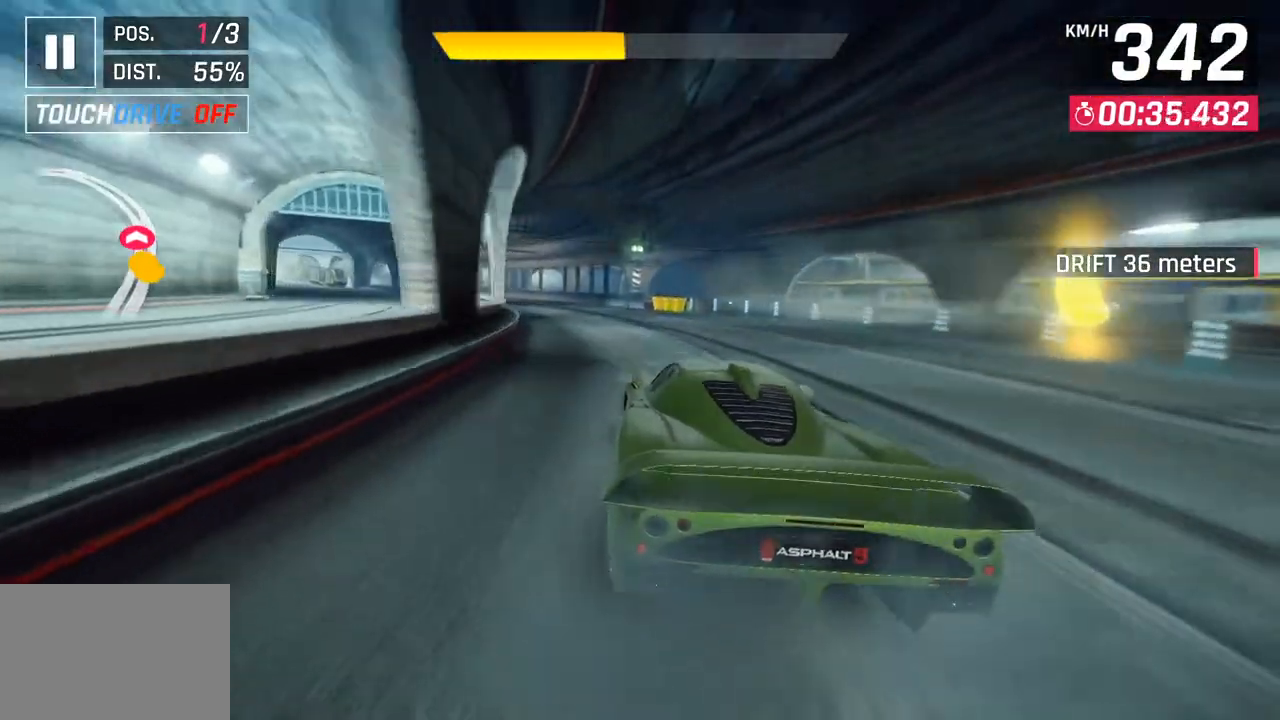
{"buttons": ["CROSS"], "left_stick": "down-left", "right_stick": "center", "events": [[433, "CROSS", "down"]]}
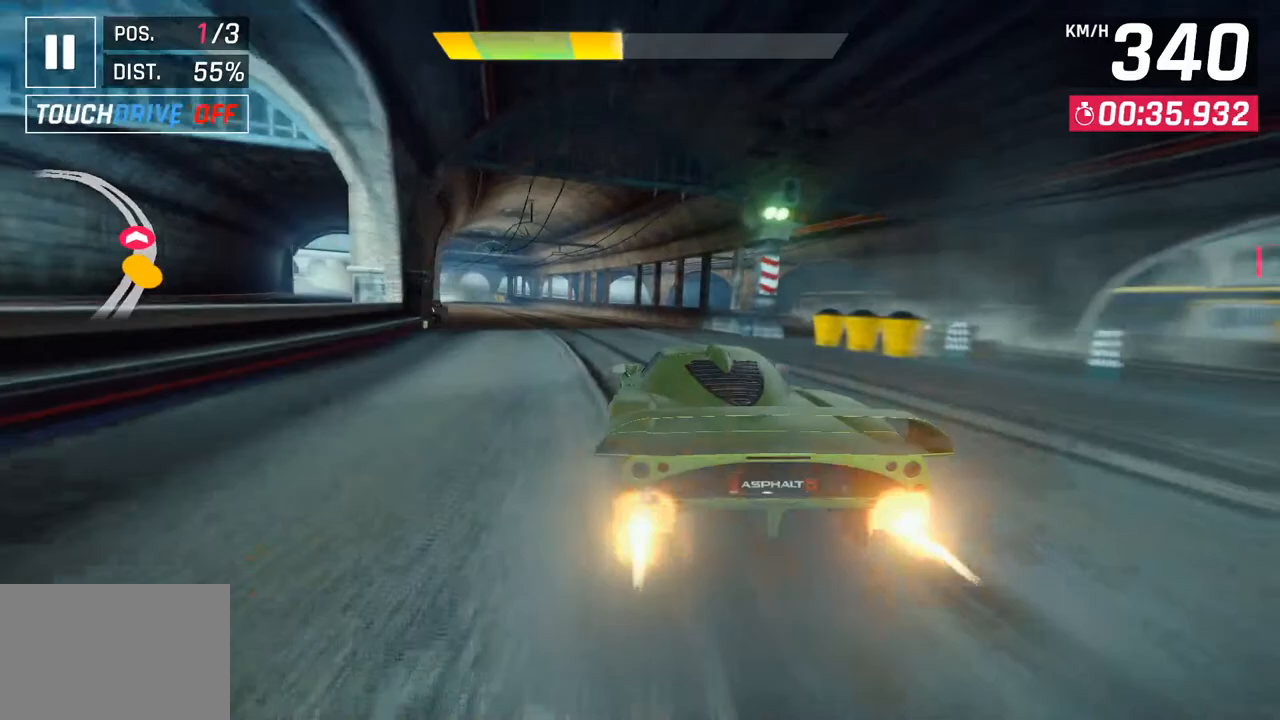
{"buttons": [], "left_stick": "down-left", "right_stick": "center", "events": [[67, "CROSS", "up"]]}
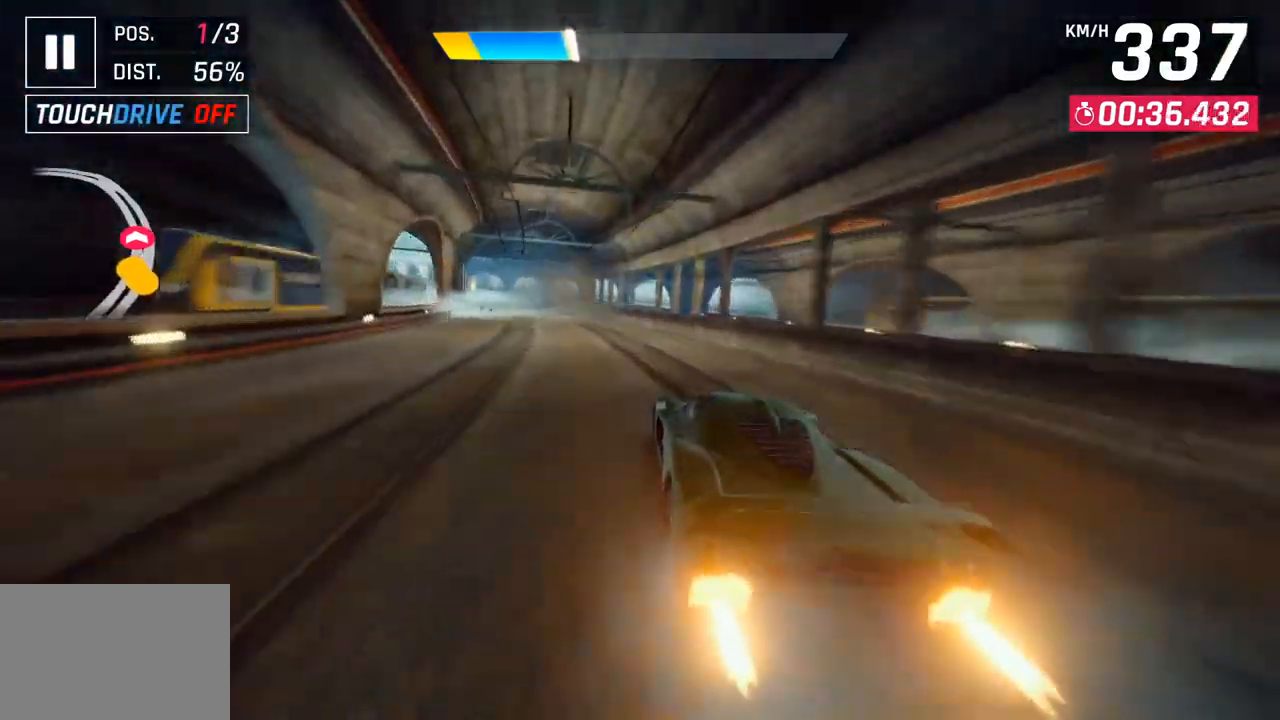
{"buttons": [], "left_stick": "down-left", "right_stick": "center", "events": [[150, "CROSS", "down"], [300, "CROSS", "up"]]}
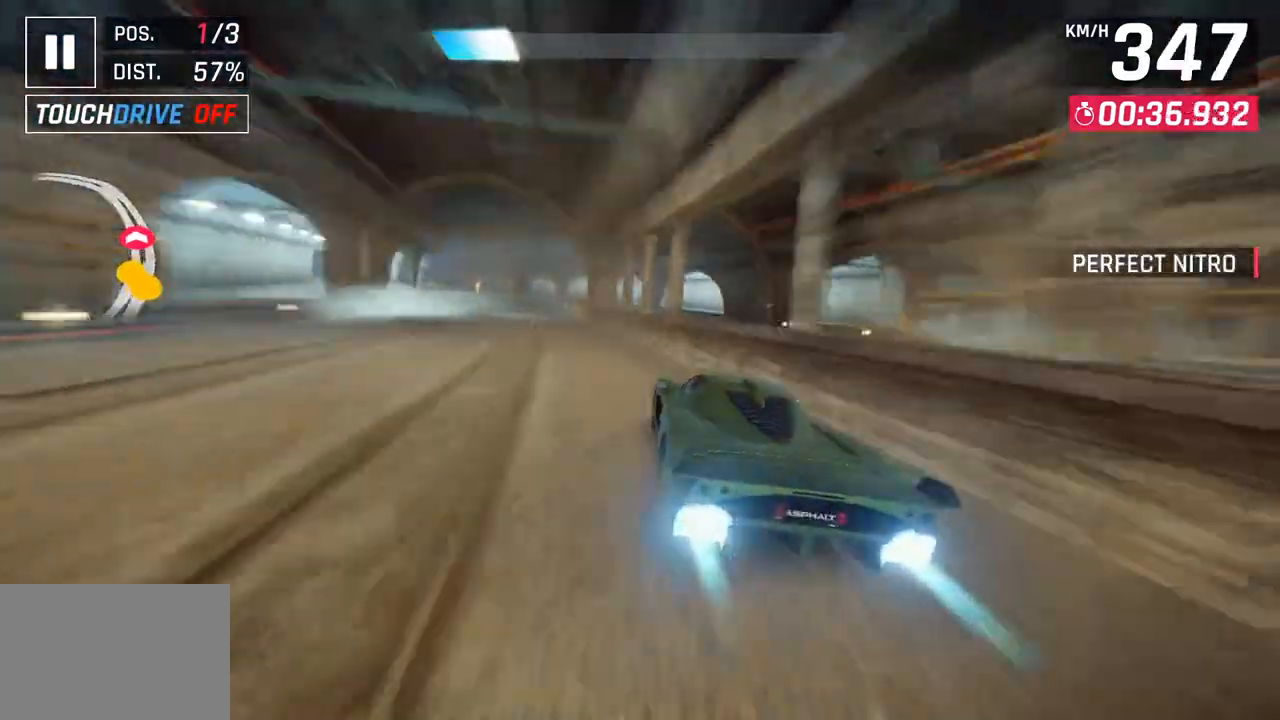
{"buttons": [], "left_stick": "left", "right_stick": "center", "events": [[400, "left_stick", "left"]]}
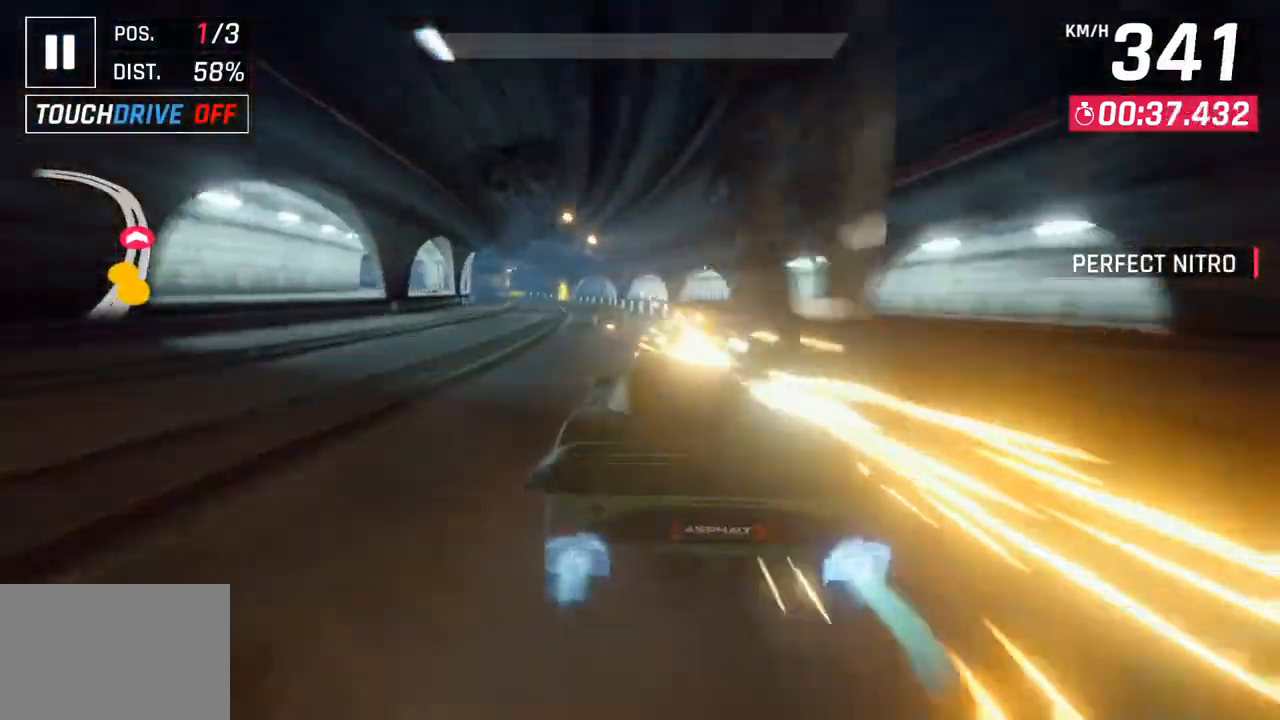
{"buttons": [], "left_stick": "down-left", "right_stick": "center", "events": [[417, "left_stick", "down-left"]]}
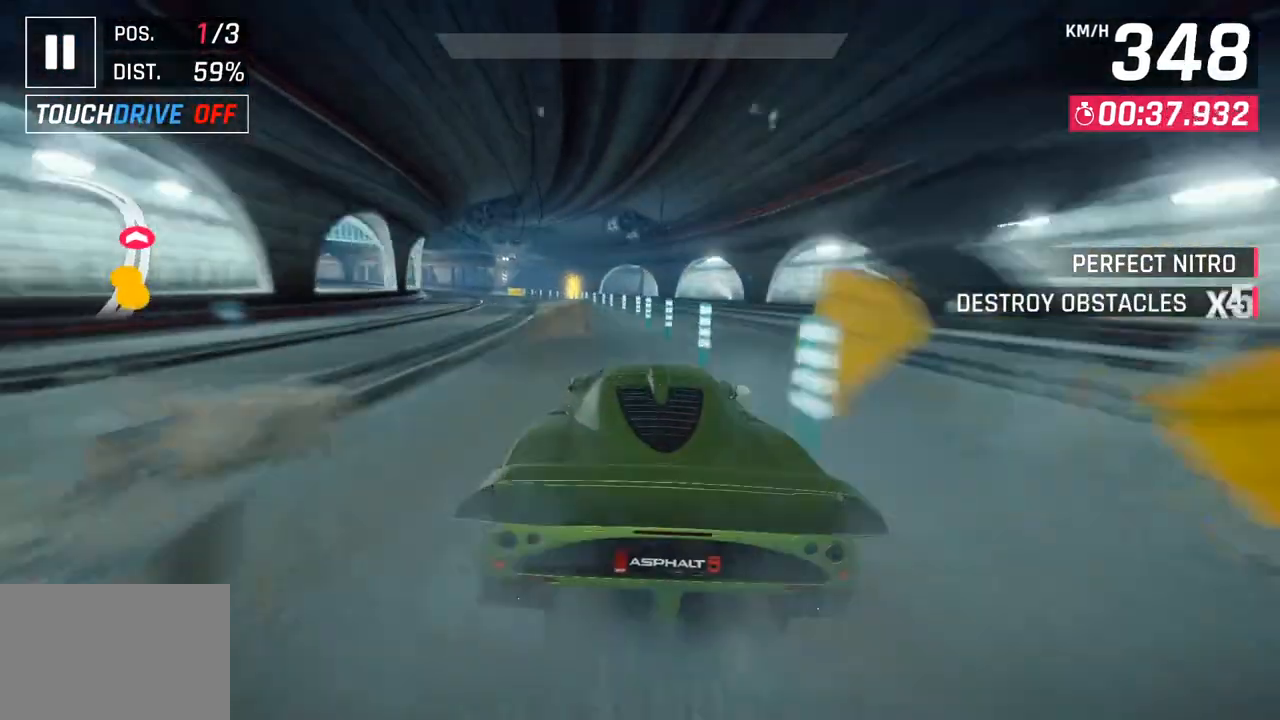
{"buttons": ["SQUARE"], "left_stick": "left", "right_stick": "center", "events": [[433, "SQUARE", "down"], [467, "left_stick", "left"]]}
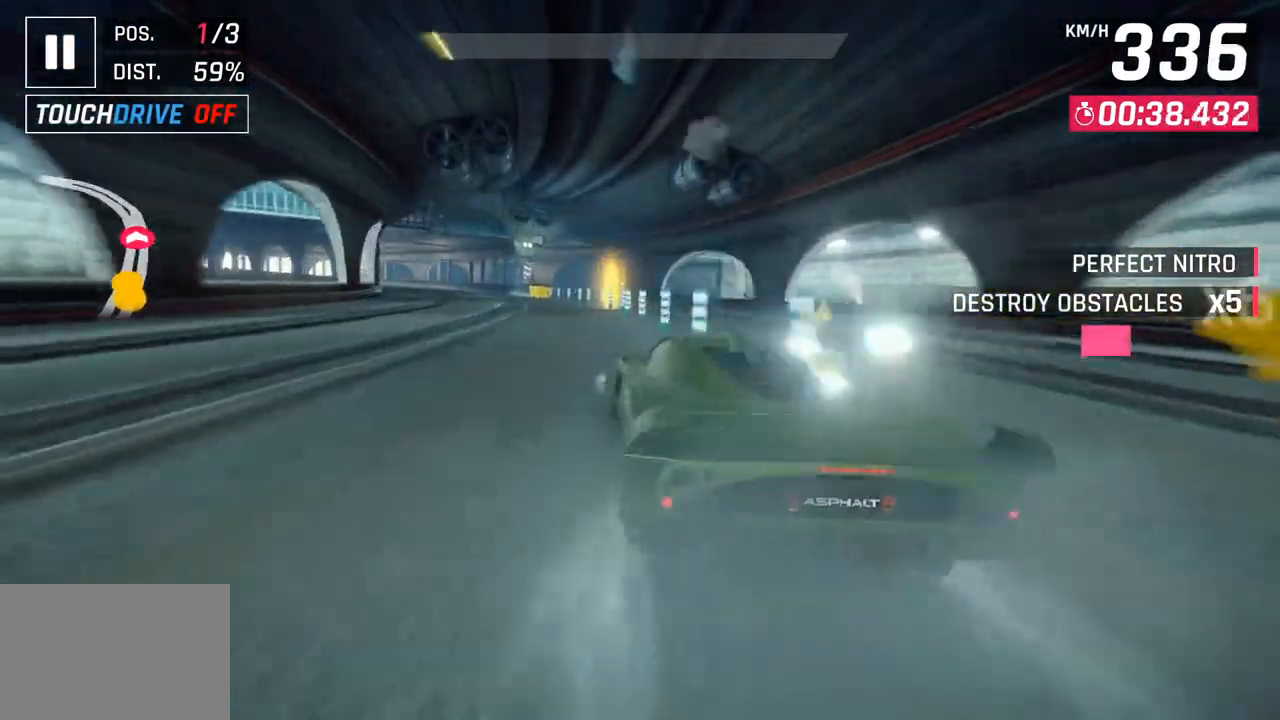
{"buttons": [], "left_stick": "left", "right_stick": "center", "events": [[67, "SQUARE", "up"]]}
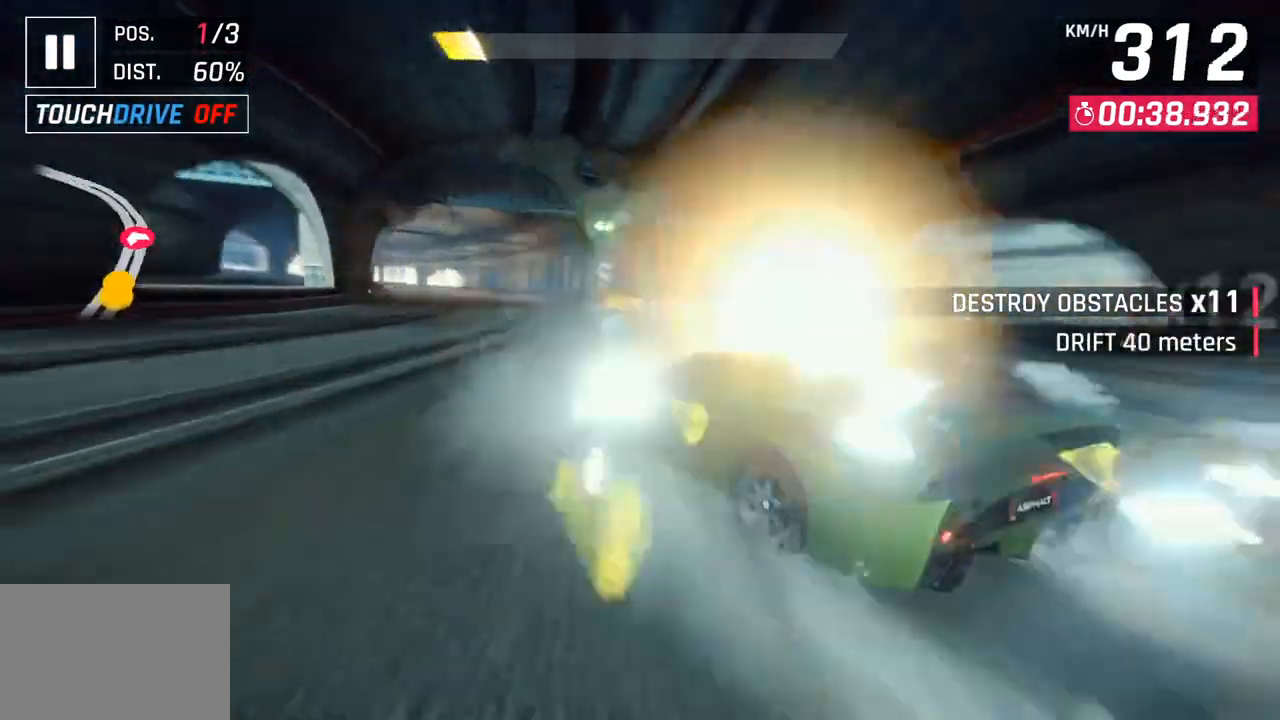
{"buttons": [], "left_stick": "left", "right_stick": "center", "events": []}